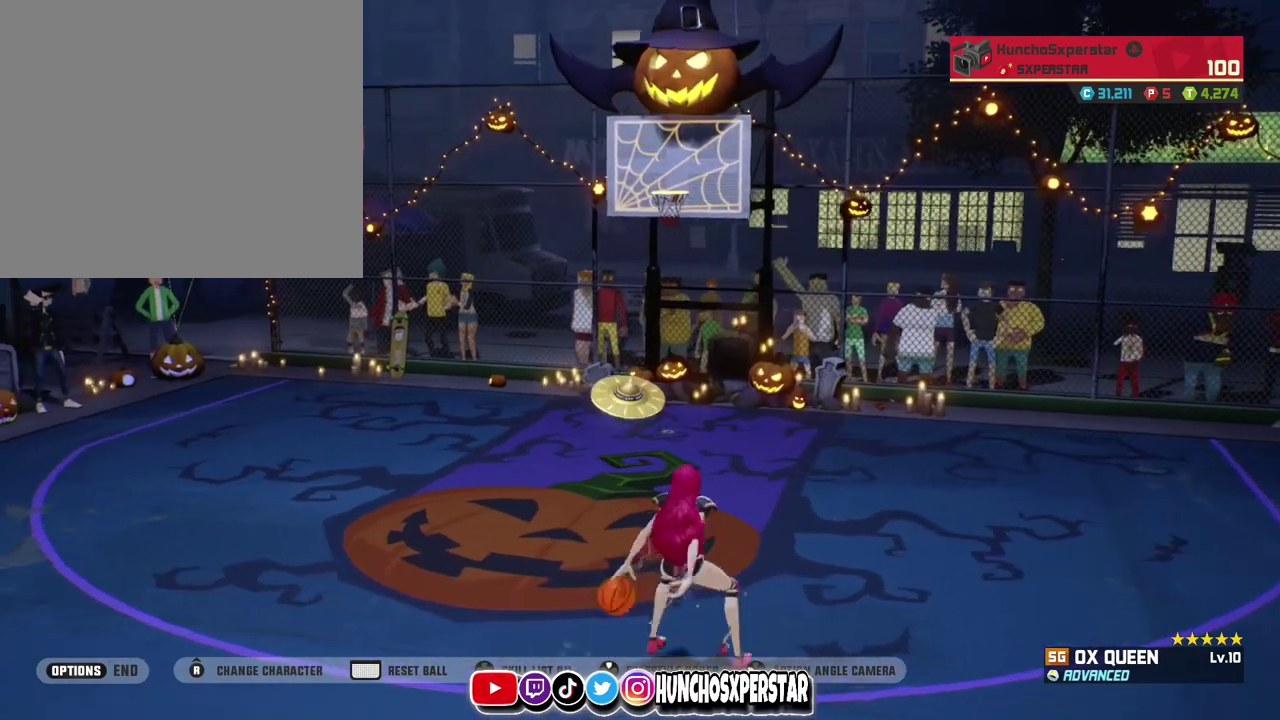
Gameplay with a controller (PlayStation layout); each line is a JSON object with the inputs held at the frame after it (dt_ms = milliseconds from this image to that frame). "events" lists button and stick changes between this image and that frame as [ms after this image, input, new state], when the widget could be followed in between. Not read: R3 right_stick.
{"dt_ms": 400, "buttons": ["CIRCLE"], "left_stick": "left", "events": [[200, "left_stick", "left"]]}
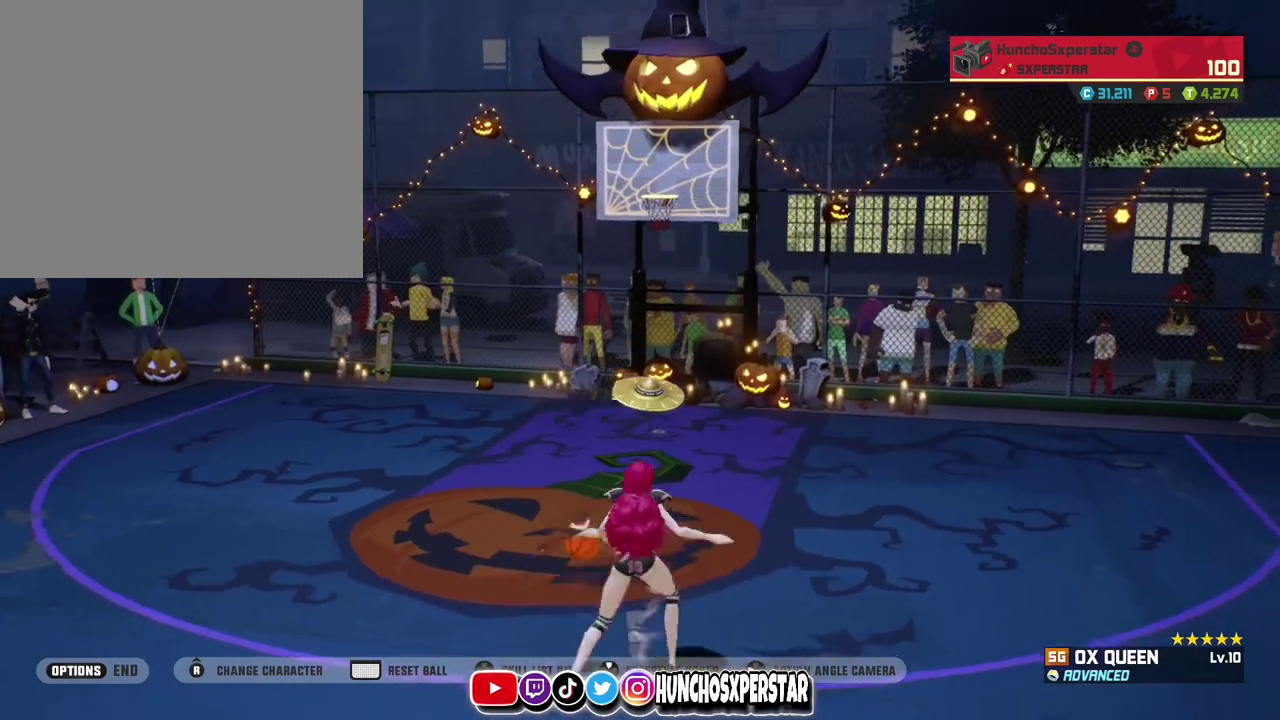
{"dt_ms": 800, "buttons": ["CIRCLE"], "left_stick": "left", "events": [[33, "CIRCLE", "up"], [100, "left_stick", "center"], [667, "left_stick", "left"], [700, "CIRCLE", "down"]]}
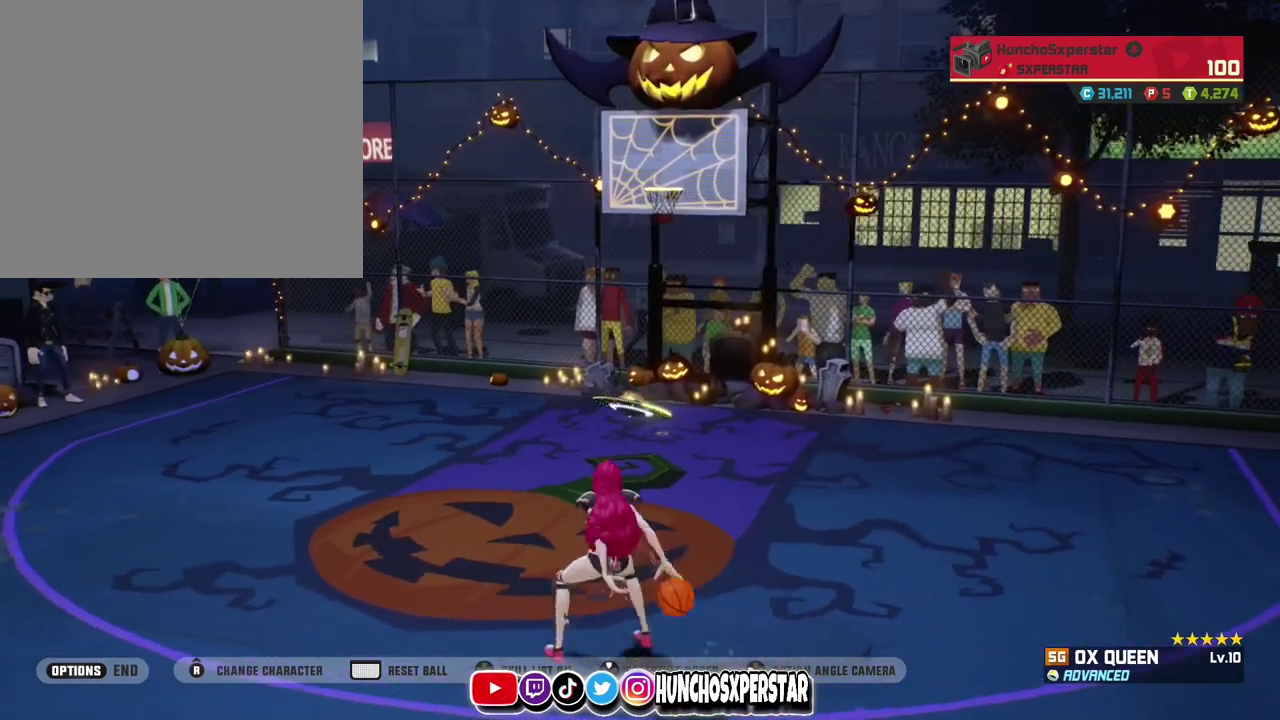
{"dt_ms": 300, "buttons": [], "left_stick": "left", "events": [[300, "CIRCLE", "up"]]}
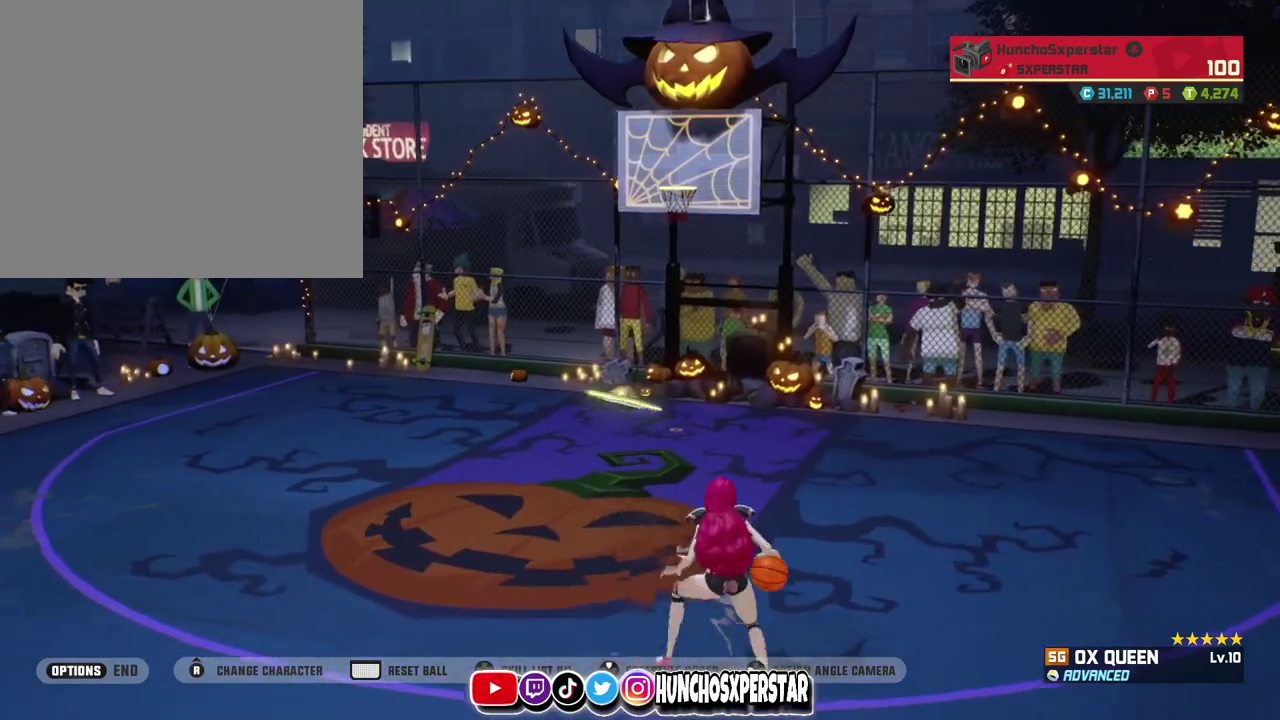
{"dt_ms": 500, "buttons": [], "left_stick": "center", "events": [[33, "left_stick", "center"]]}
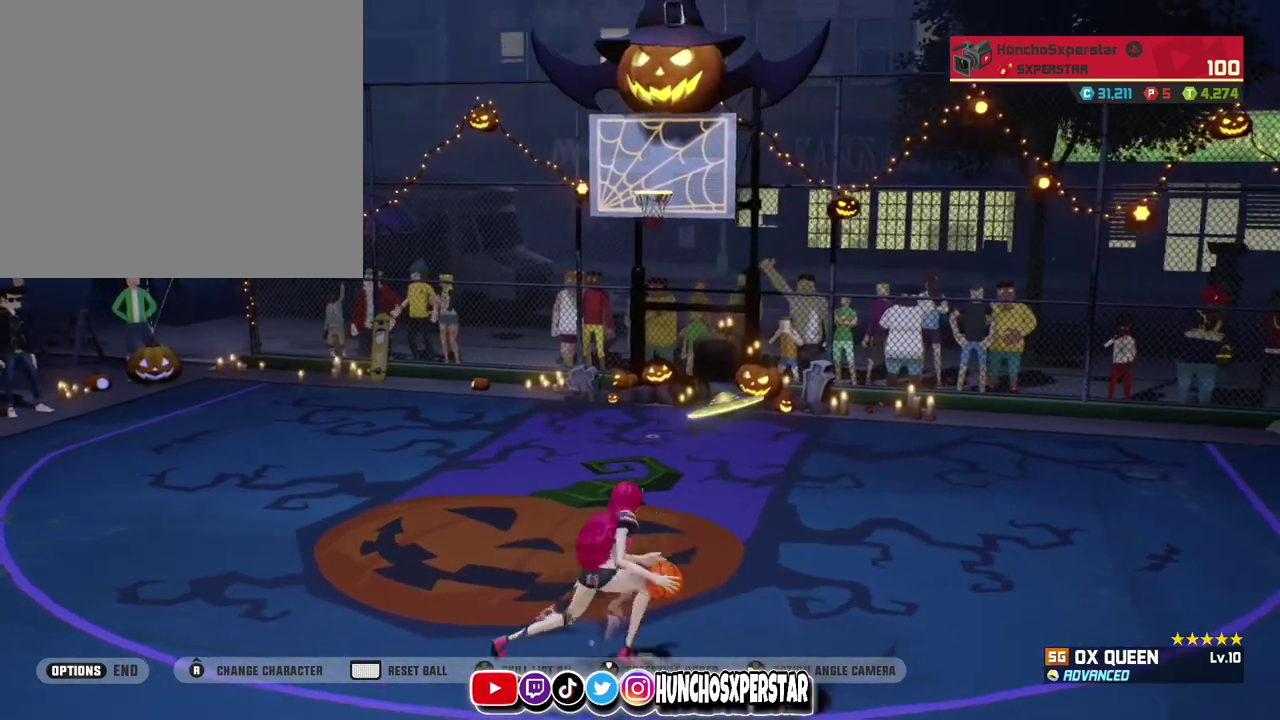
{"dt_ms": 500, "buttons": [], "left_stick": "left", "events": [[100, "left_stick", "left"]]}
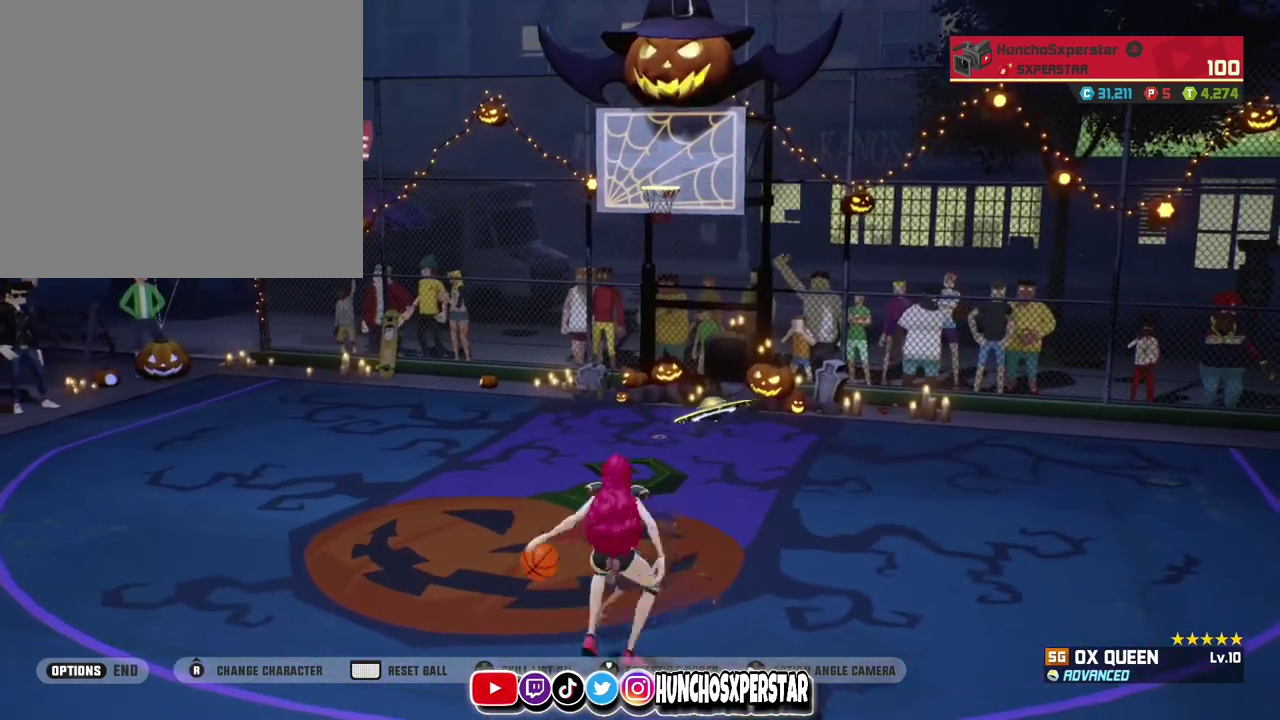
{"dt_ms": 400, "buttons": [], "left_stick": "down", "events": [[133, "left_stick", "down-left"], [200, "left_stick", "down"]]}
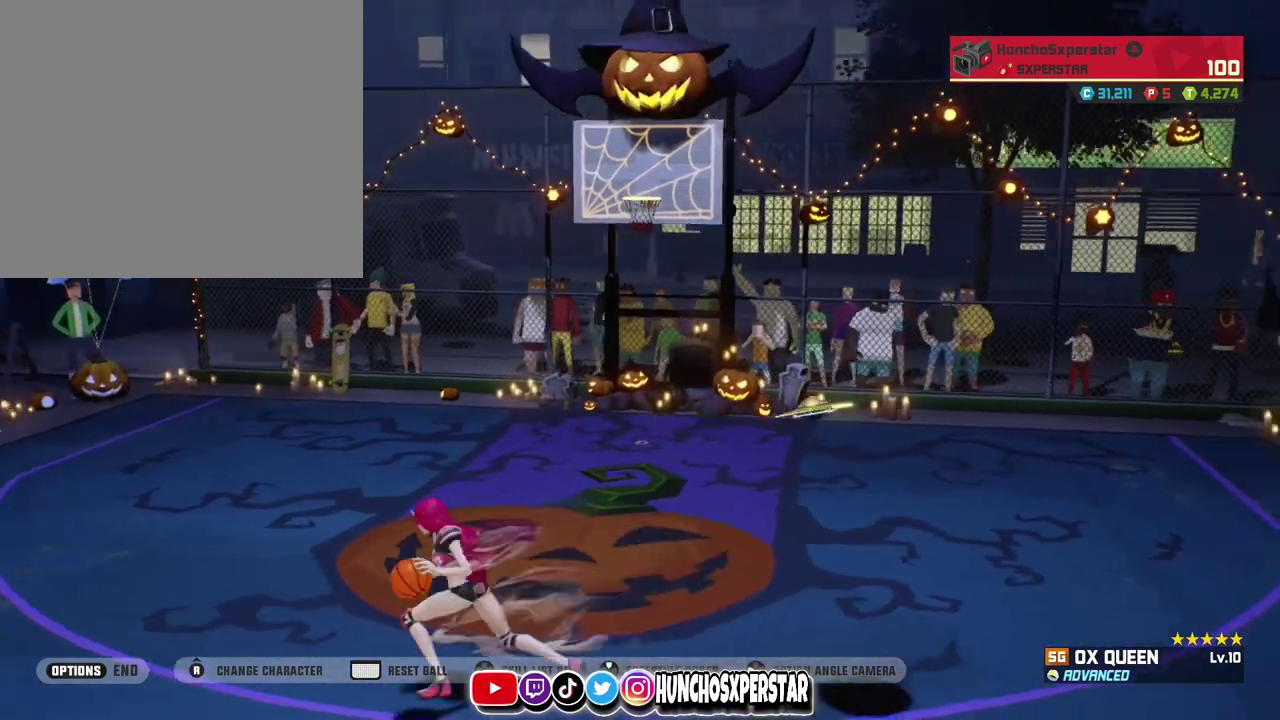
{"dt_ms": 800, "buttons": [], "left_stick": "down-right", "events": [[233, "CIRCLE", "down"], [433, "CIRCLE", "up"], [800, "left_stick", "down-right"]]}
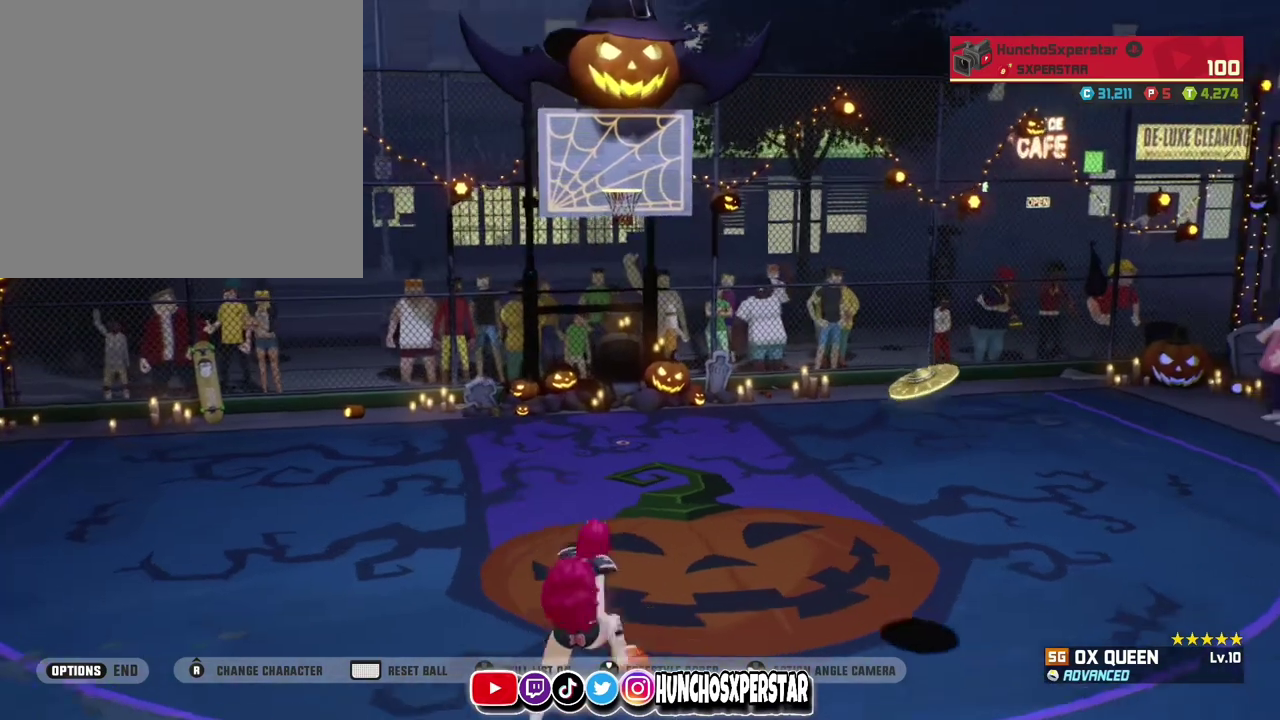
{"dt_ms": 300, "buttons": [], "left_stick": "left", "events": [[67, "CIRCLE", "down"], [67, "left_stick", "right"], [200, "left_stick", "center"], [233, "CIRCLE", "up"], [300, "left_stick", "left"]]}
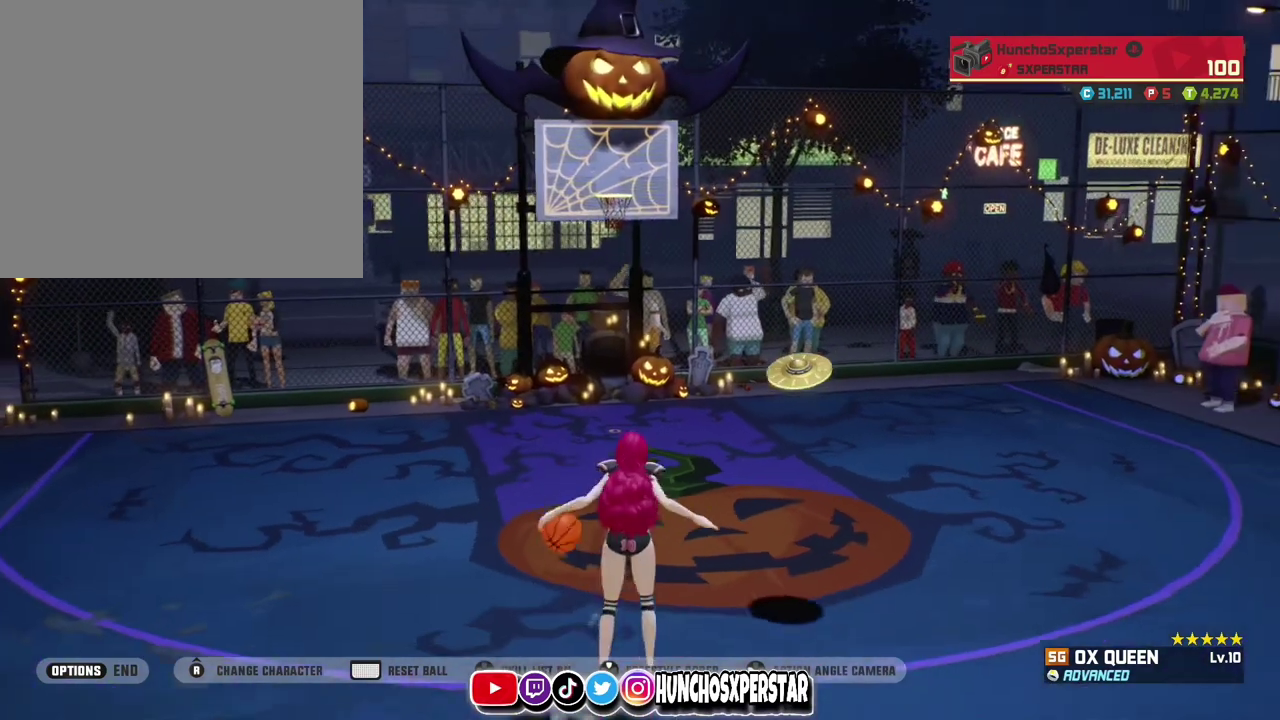
{"dt_ms": 500, "buttons": [], "left_stick": "center", "events": [[33, "CIRCLE", "down"], [167, "CIRCLE", "up"], [267, "left_stick", "center"]]}
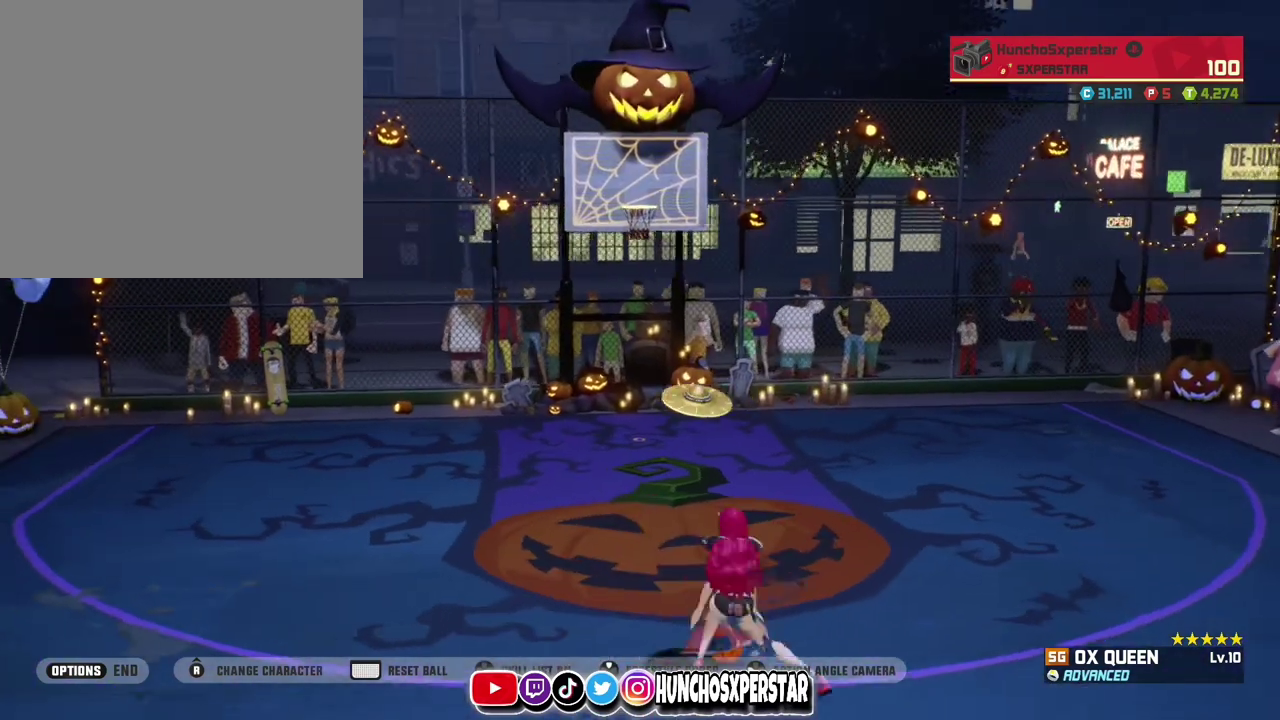
{"dt_ms": 500, "buttons": [], "left_stick": "right", "events": [[433, "left_stick", "right"]]}
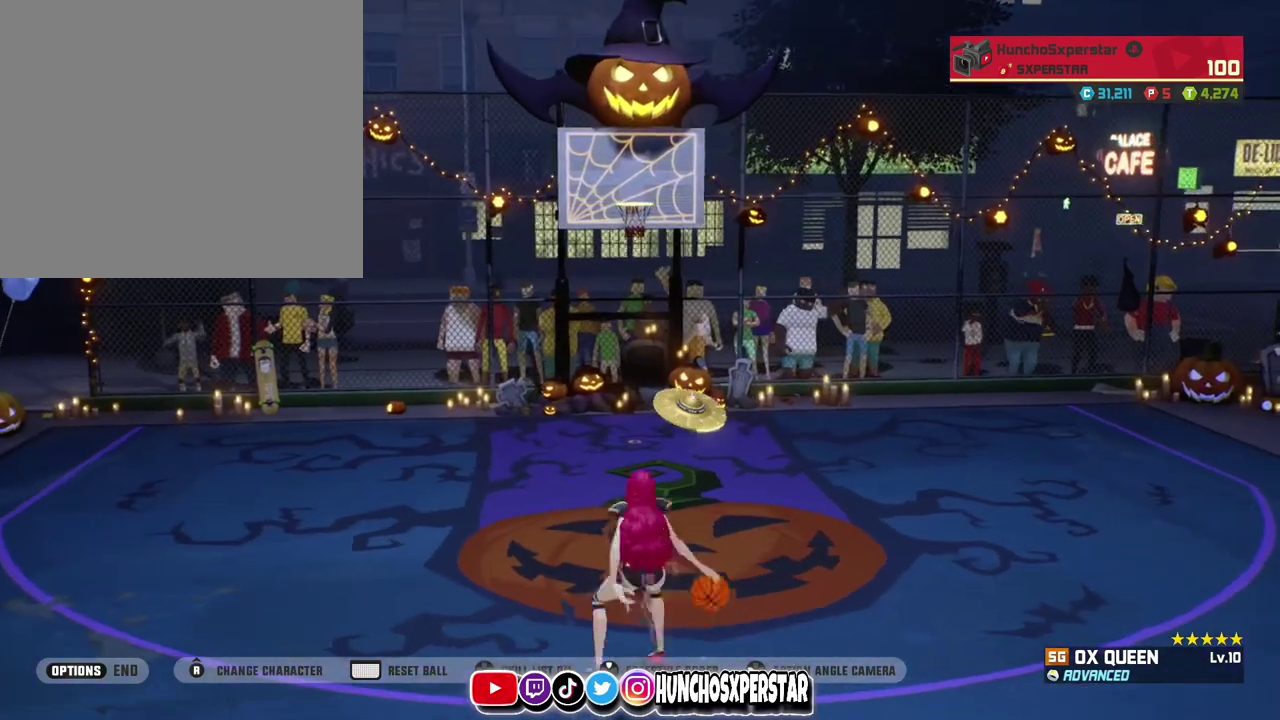
{"dt_ms": 300, "buttons": ["CIRCLE"], "left_stick": "right", "events": [[33, "CIRCLE", "down"]]}
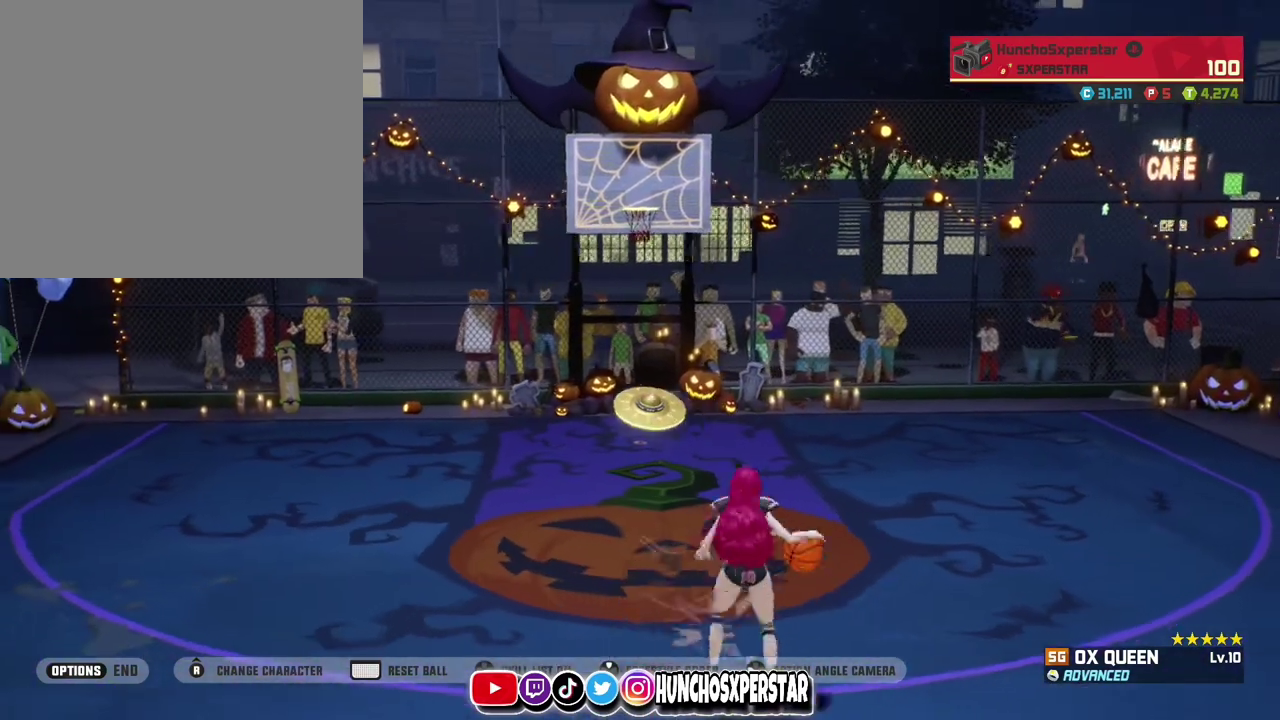
{"dt_ms": 900, "buttons": ["CIRCLE"], "left_stick": "right", "events": [[100, "CIRCLE", "up"], [200, "left_stick", "center"], [667, "CIRCLE", "down"], [667, "left_stick", "right"]]}
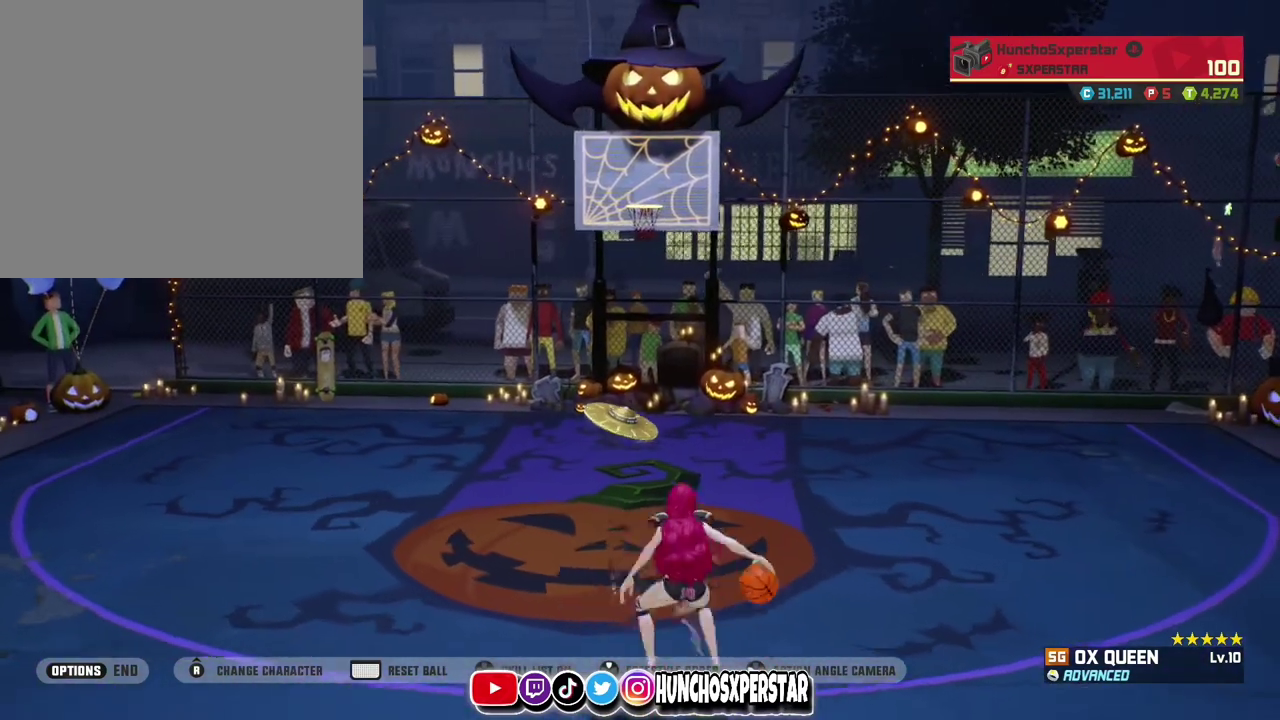
{"dt_ms": 300, "buttons": [], "left_stick": "center", "events": [[267, "CIRCLE", "up"], [300, "left_stick", "center"]]}
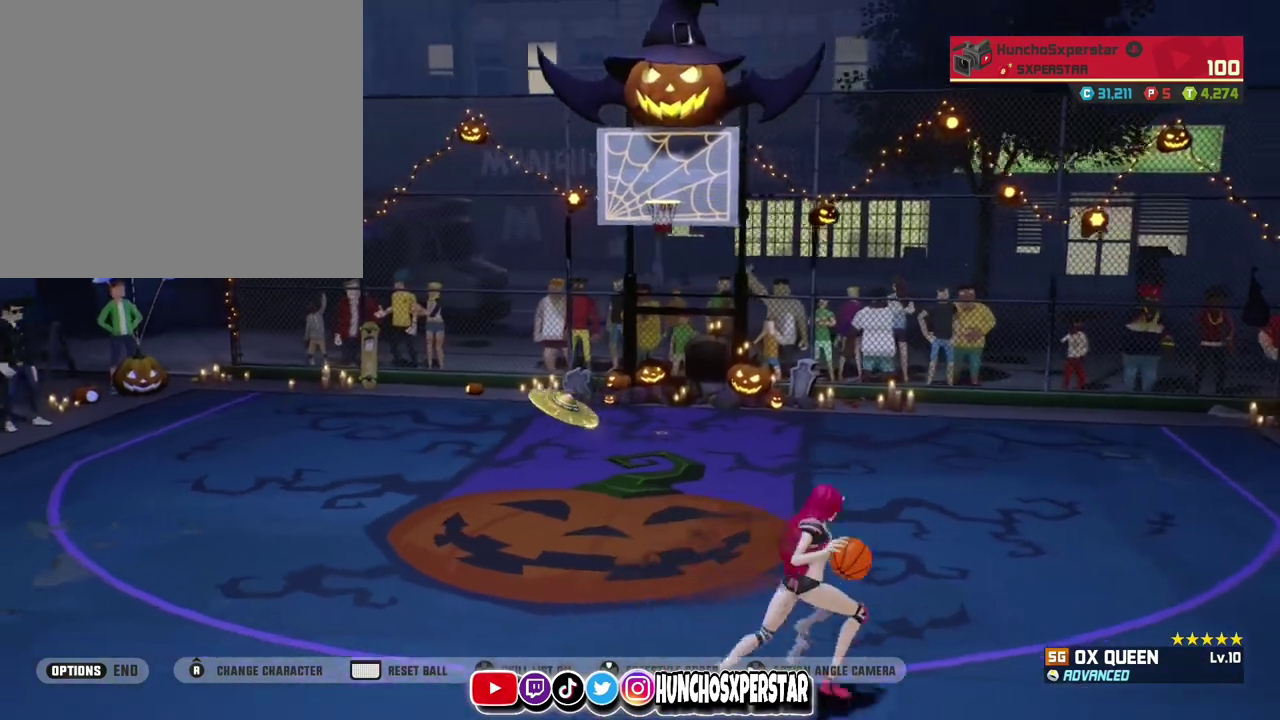
{"dt_ms": 500, "buttons": [], "left_stick": "center", "events": []}
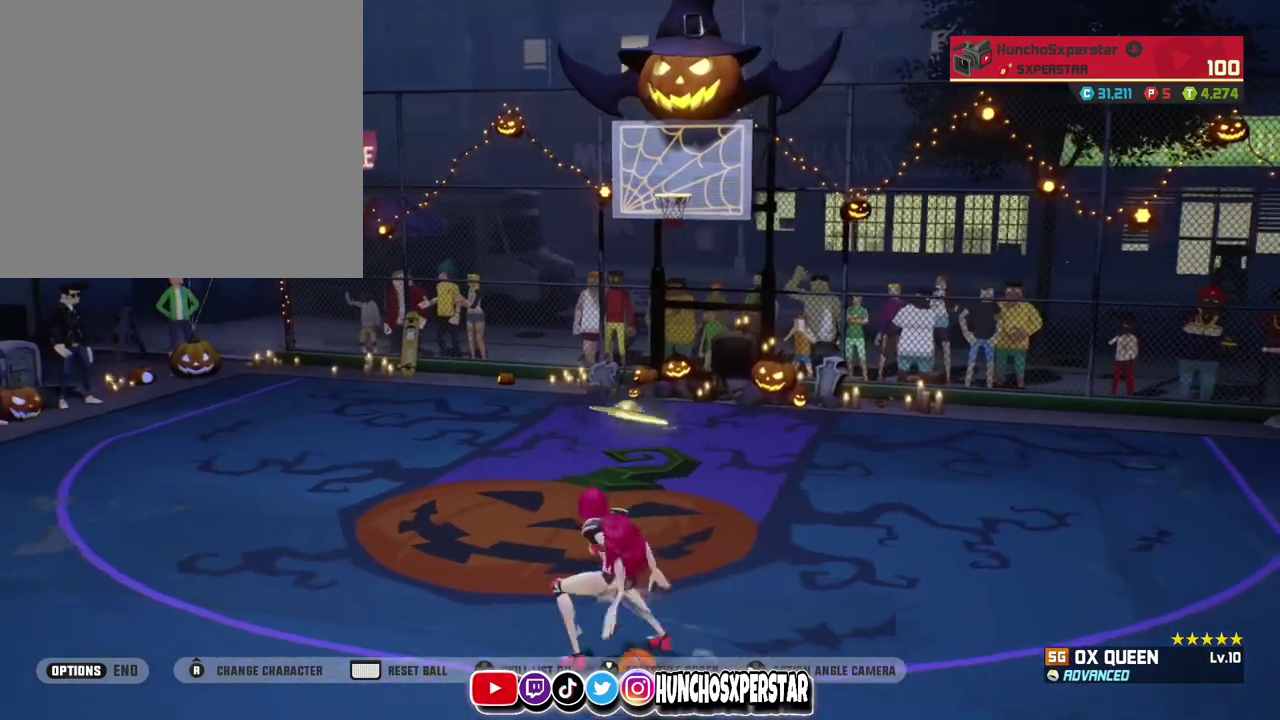
{"dt_ms": 500, "buttons": ["CIRCLE"], "left_stick": "right", "events": [[33, "left_stick", "right"], [67, "CIRCLE", "down"]]}
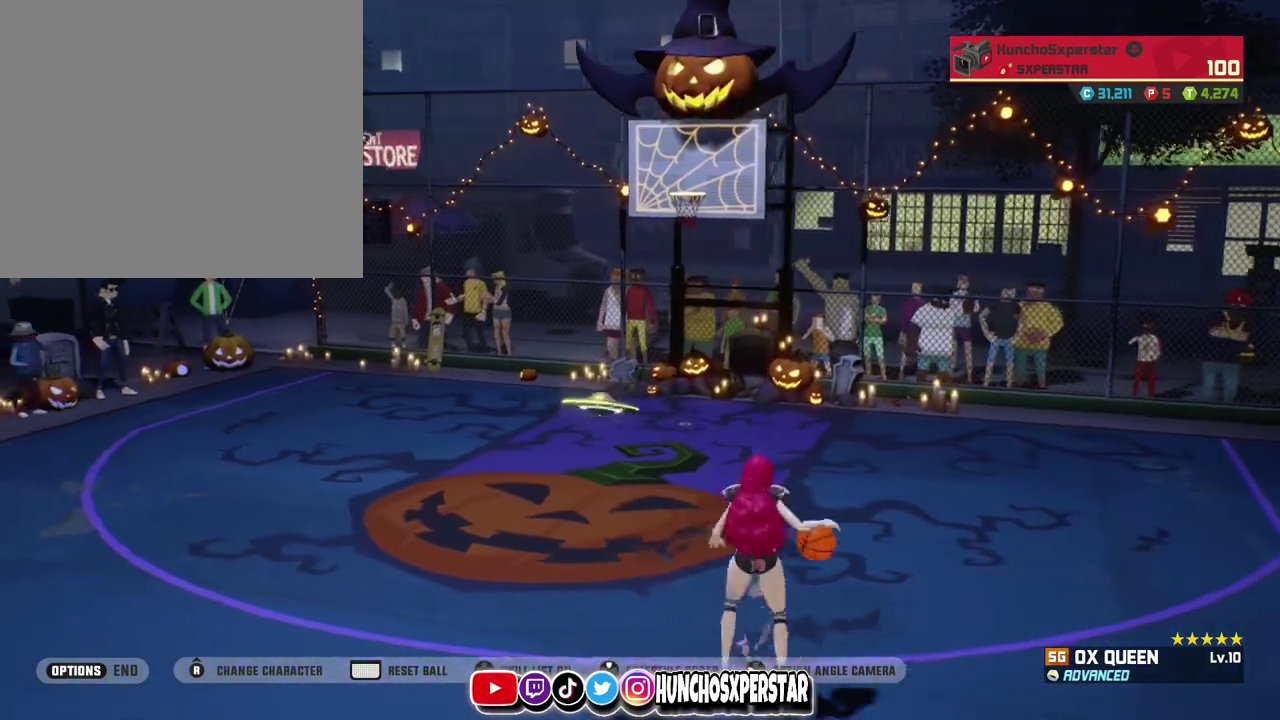
{"dt_ms": 300, "buttons": [], "left_stick": "center", "events": [[100, "CIRCLE", "up"], [133, "left_stick", "center"]]}
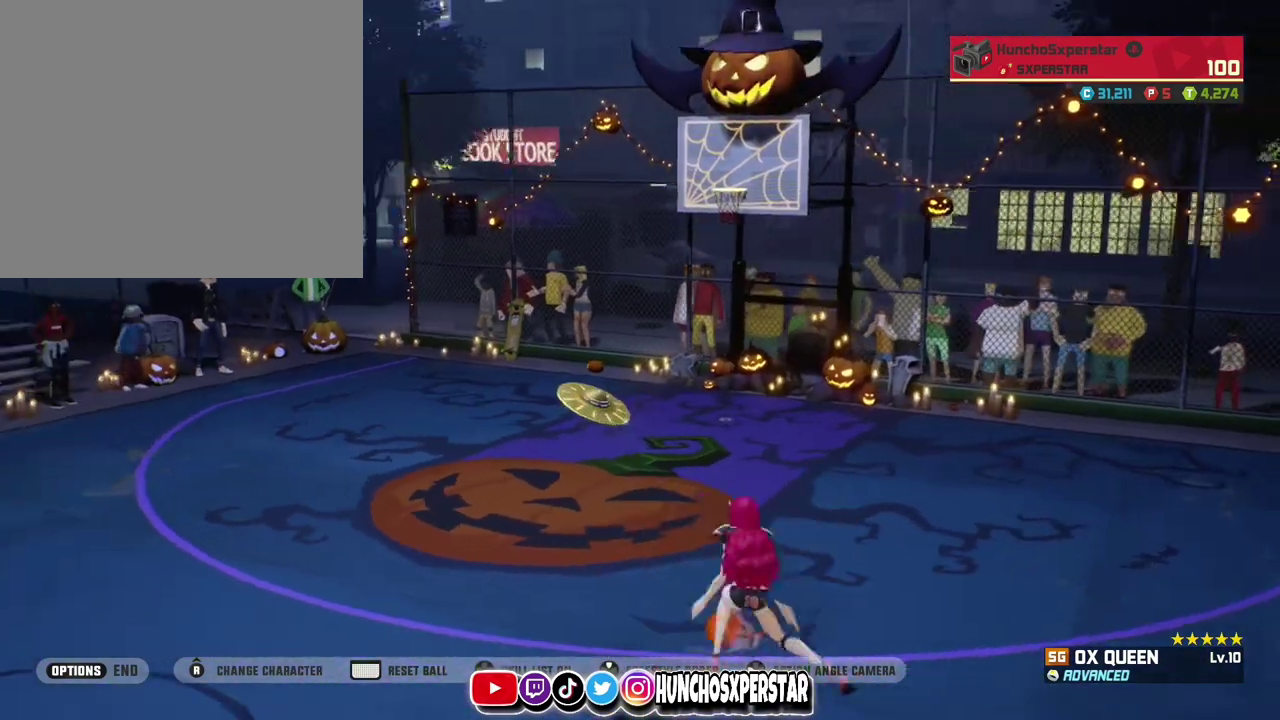
{"dt_ms": 800, "buttons": [], "left_stick": "center", "events": []}
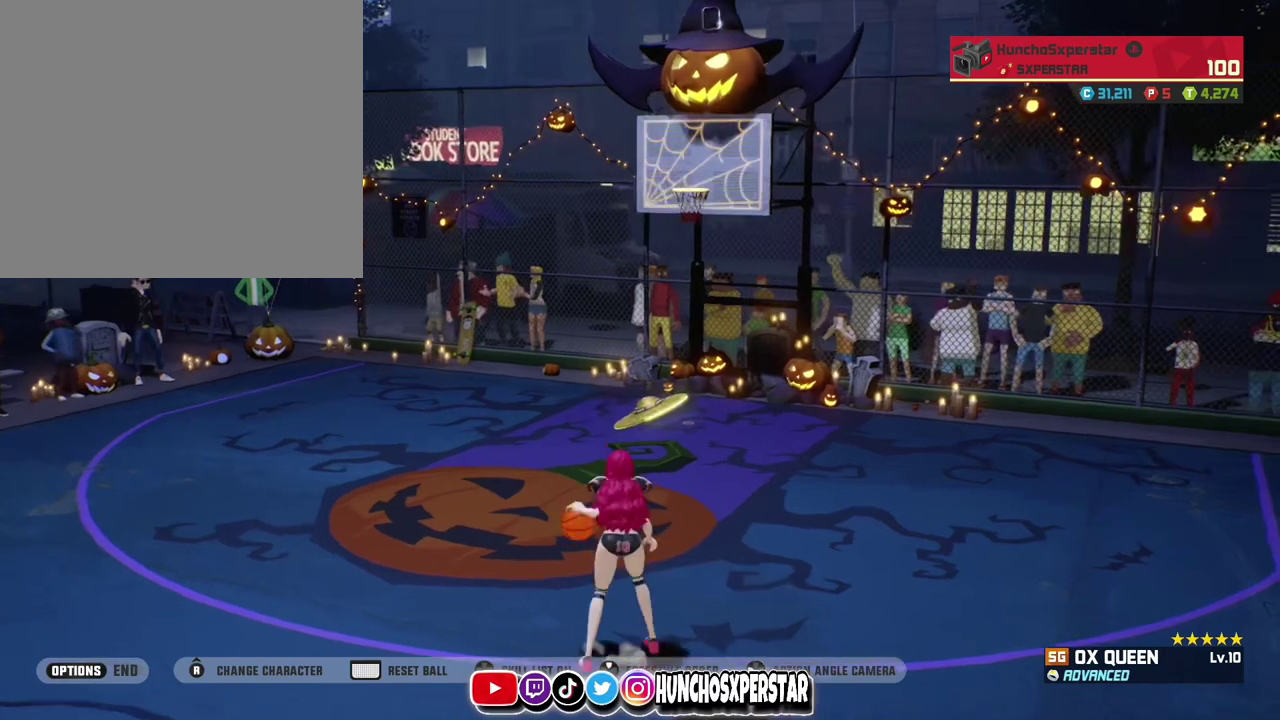
{"dt_ms": 400, "buttons": [], "left_stick": "center", "events": []}
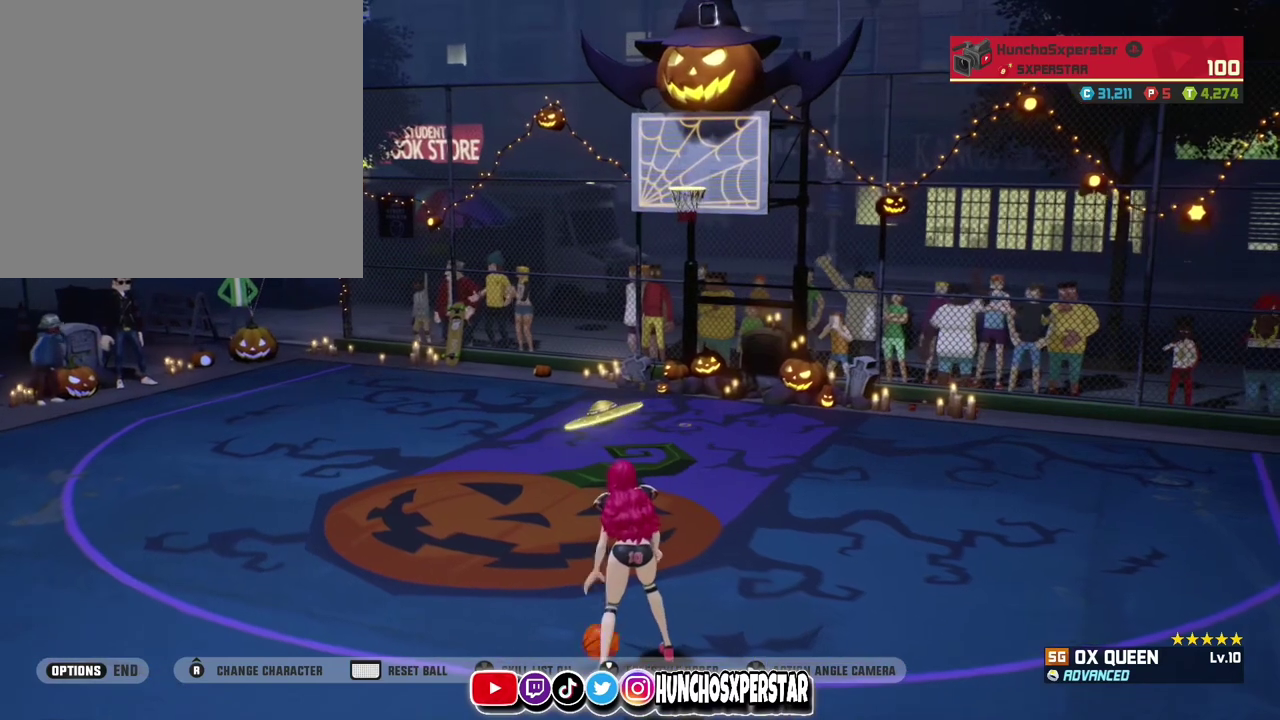
{"dt_ms": 500, "buttons": [], "left_stick": "center", "events": []}
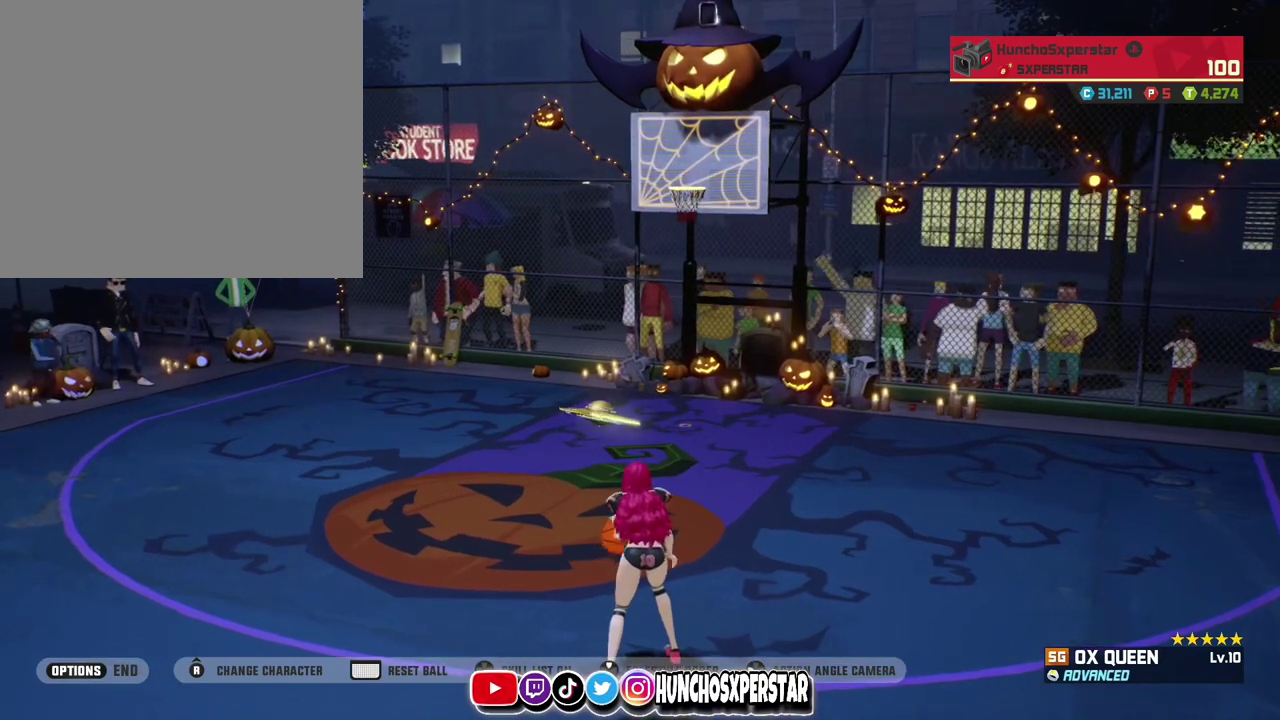
{"dt_ms": 500, "buttons": [], "left_stick": "center", "events": []}
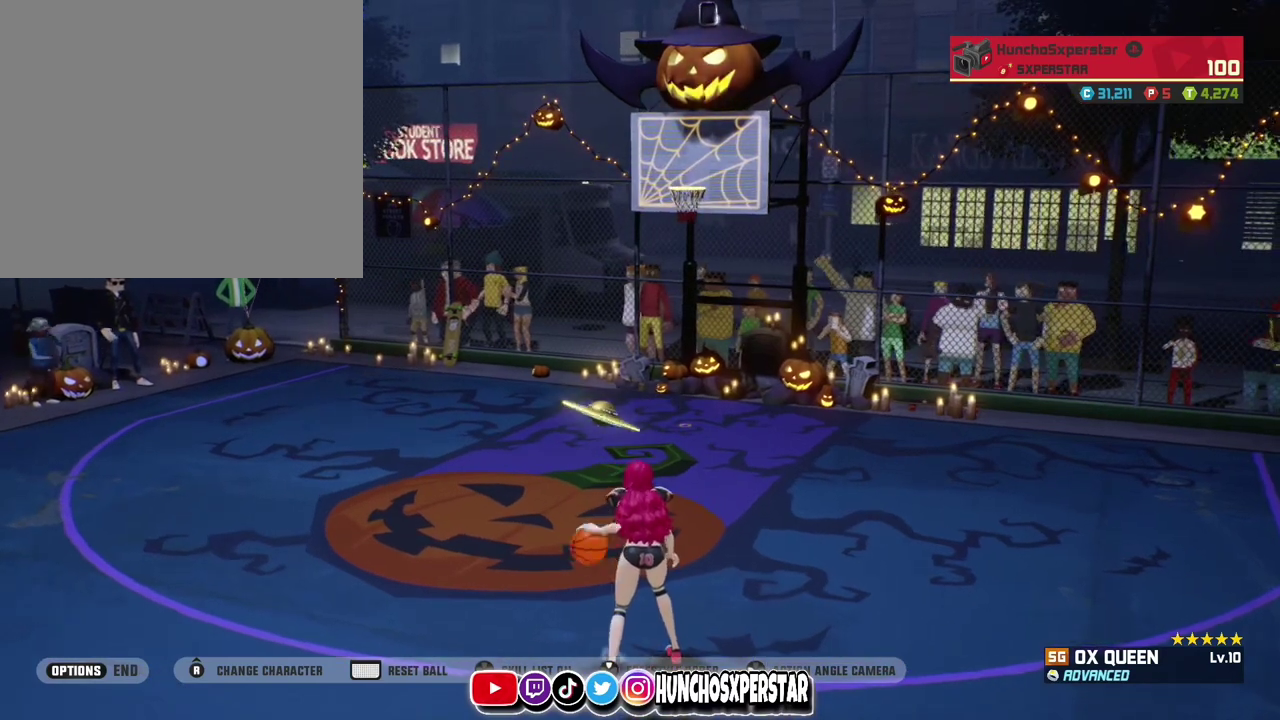
{"dt_ms": 300, "buttons": [], "left_stick": "center", "events": []}
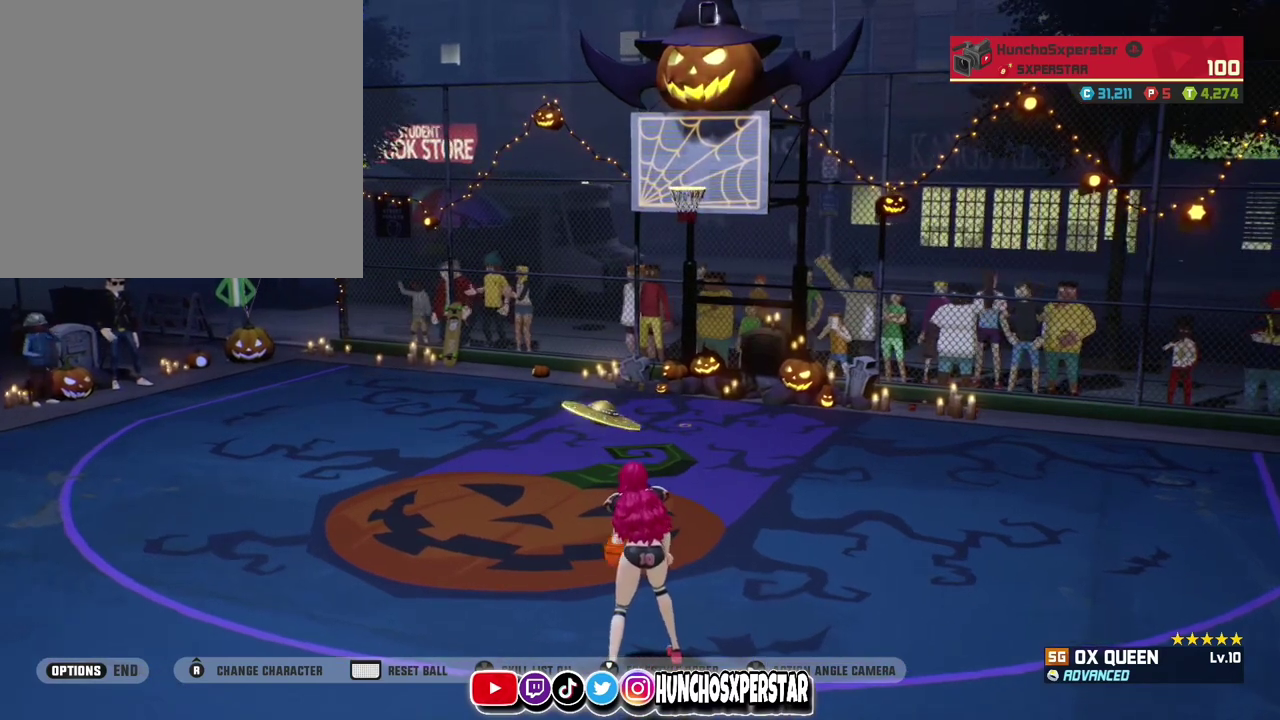
{"dt_ms": 700, "buttons": [], "left_stick": "center", "events": []}
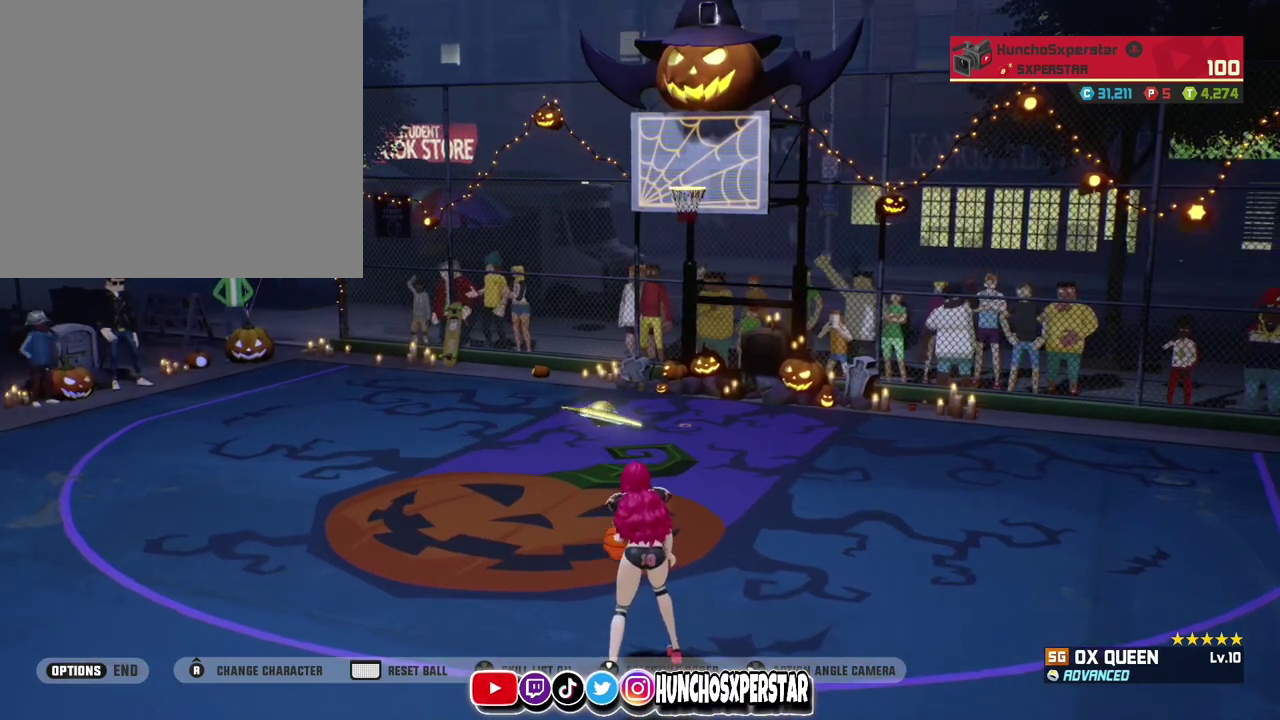
{"dt_ms": 500, "buttons": [], "left_stick": "center", "events": []}
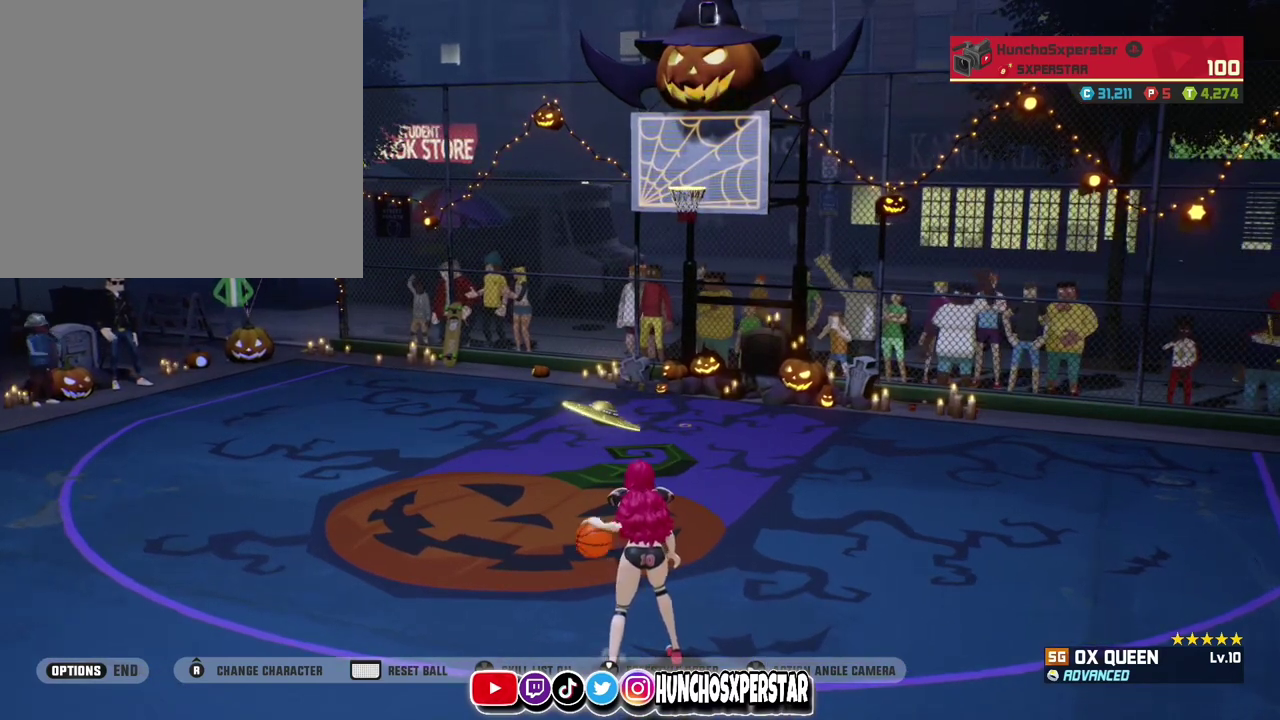
{"dt_ms": 500, "buttons": [], "left_stick": "center", "events": []}
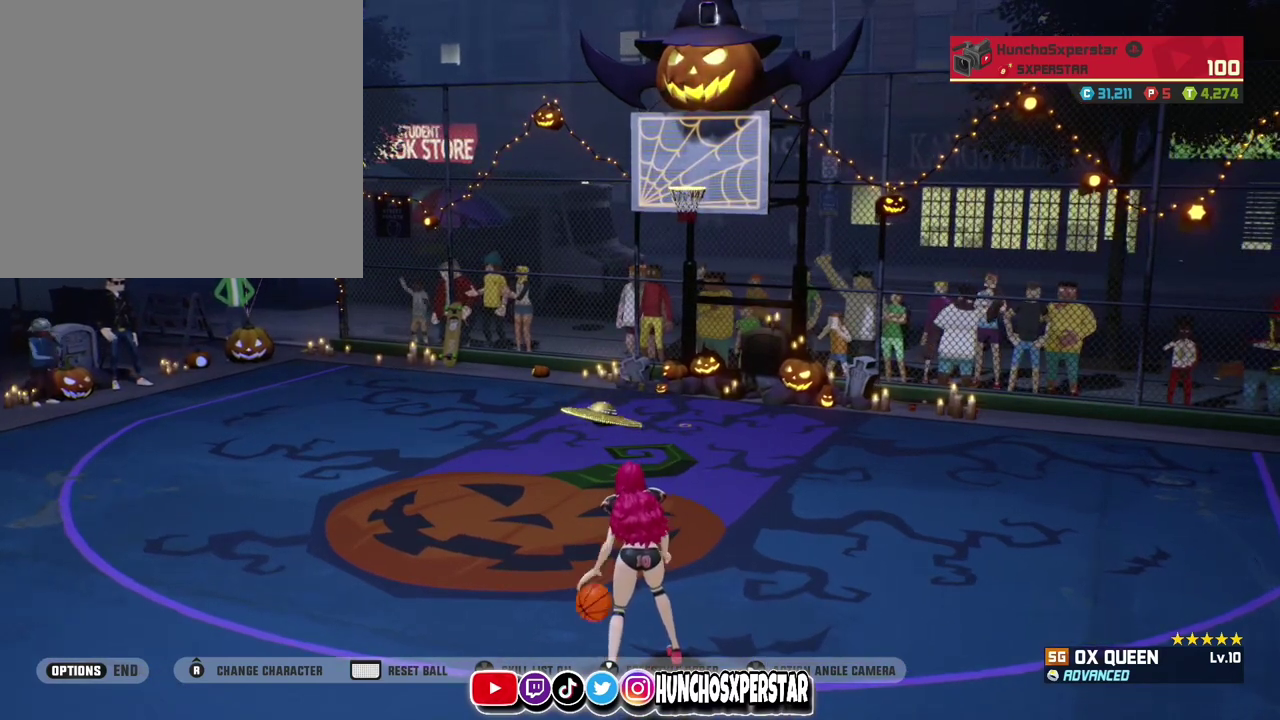
{"dt_ms": 500, "buttons": [], "left_stick": "center", "events": []}
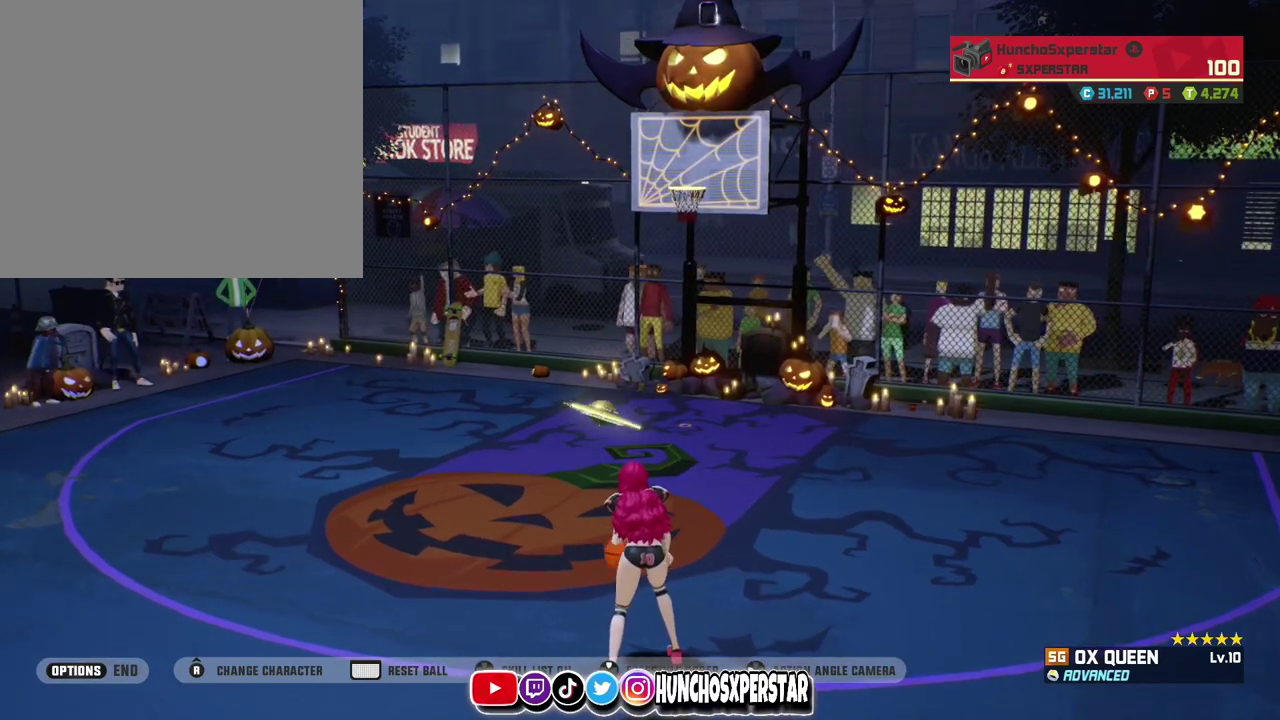
{"dt_ms": 700, "buttons": [], "left_stick": "down", "events": [[467, "left_stick", "down"], [500, "CIRCLE", "down"], [700, "CIRCLE", "up"]]}
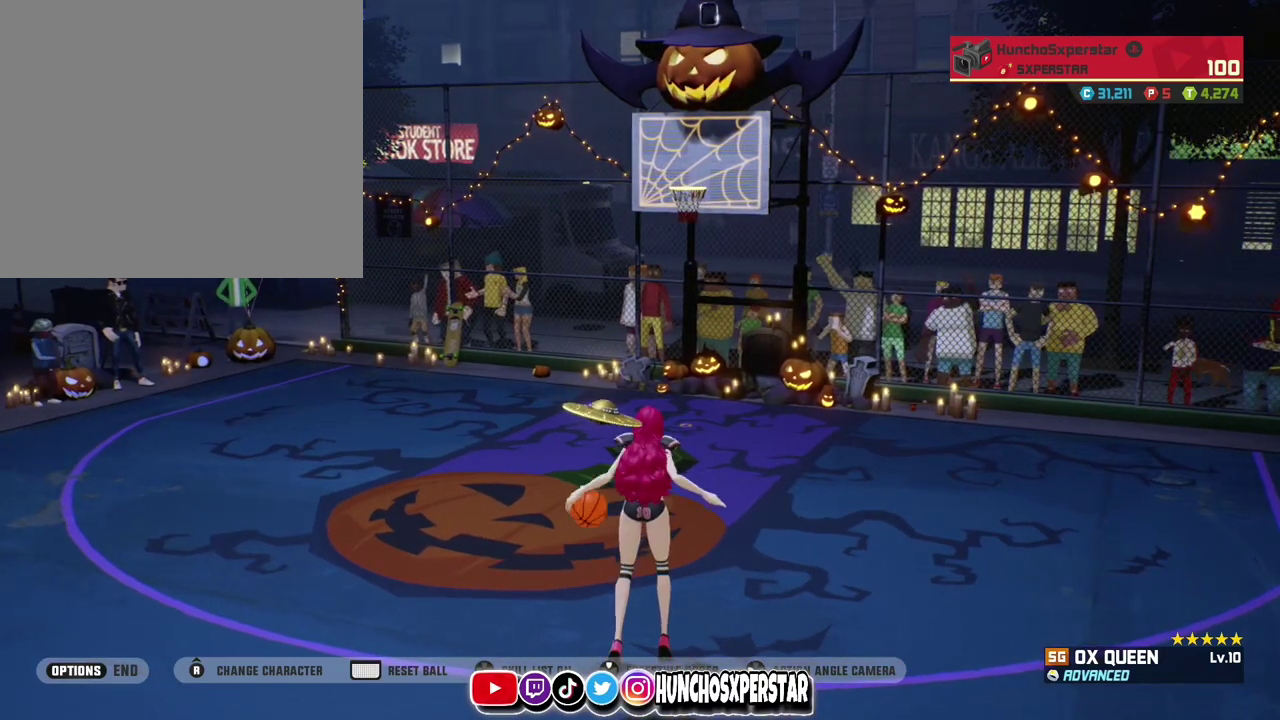
{"dt_ms": 300, "buttons": [], "left_stick": "center", "events": [[133, "left_stick", "center"]]}
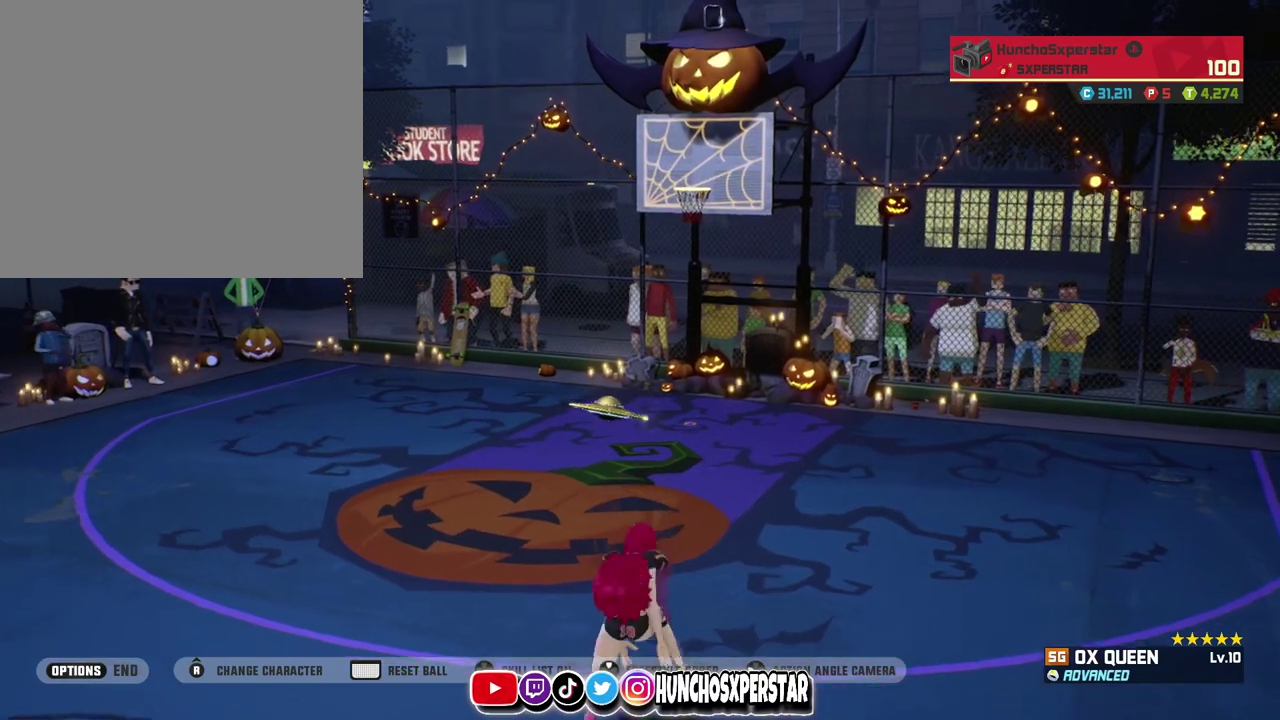
{"dt_ms": 600, "buttons": ["CIRCLE"], "left_stick": "center", "events": [[600, "CIRCLE", "down"]]}
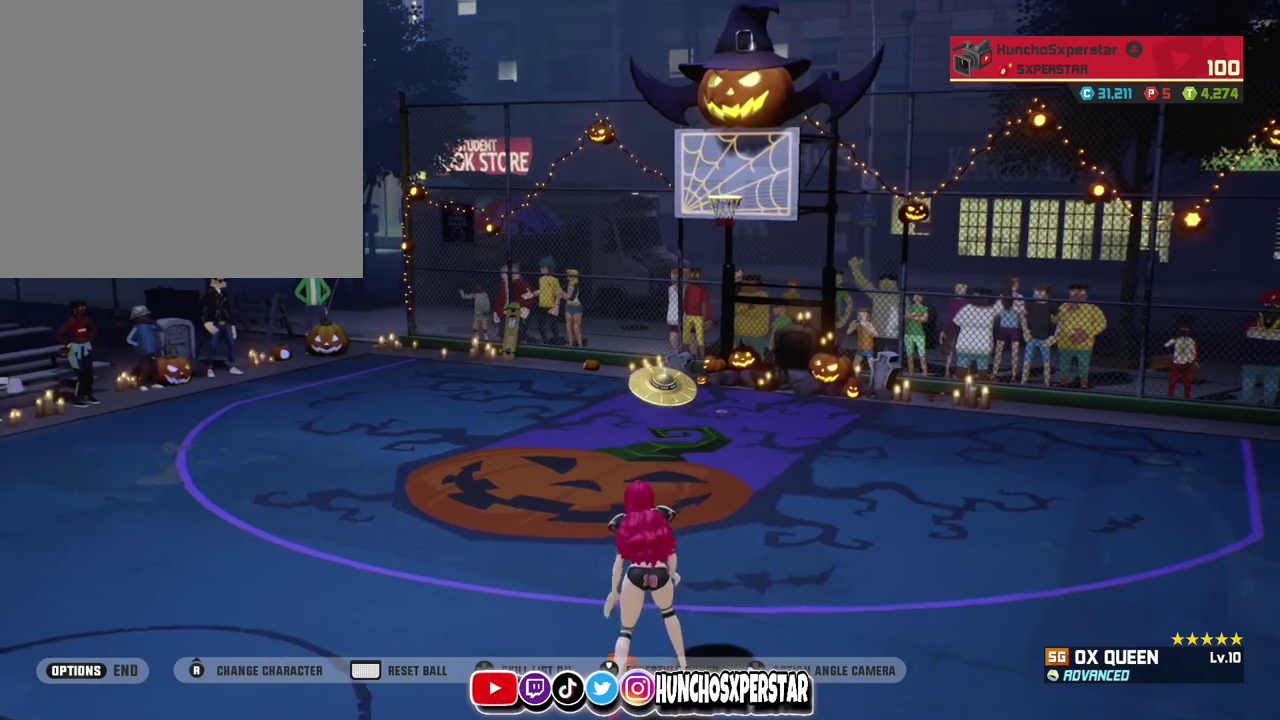
{"dt_ms": 400, "buttons": [], "left_stick": "right", "events": [[33, "left_stick", "left"], [100, "CIRCLE", "up"], [100, "left_stick", "up-left"], [167, "left_stick", "center"], [233, "CIRCLE", "down"], [233, "left_stick", "right"], [367, "CIRCLE", "up"]]}
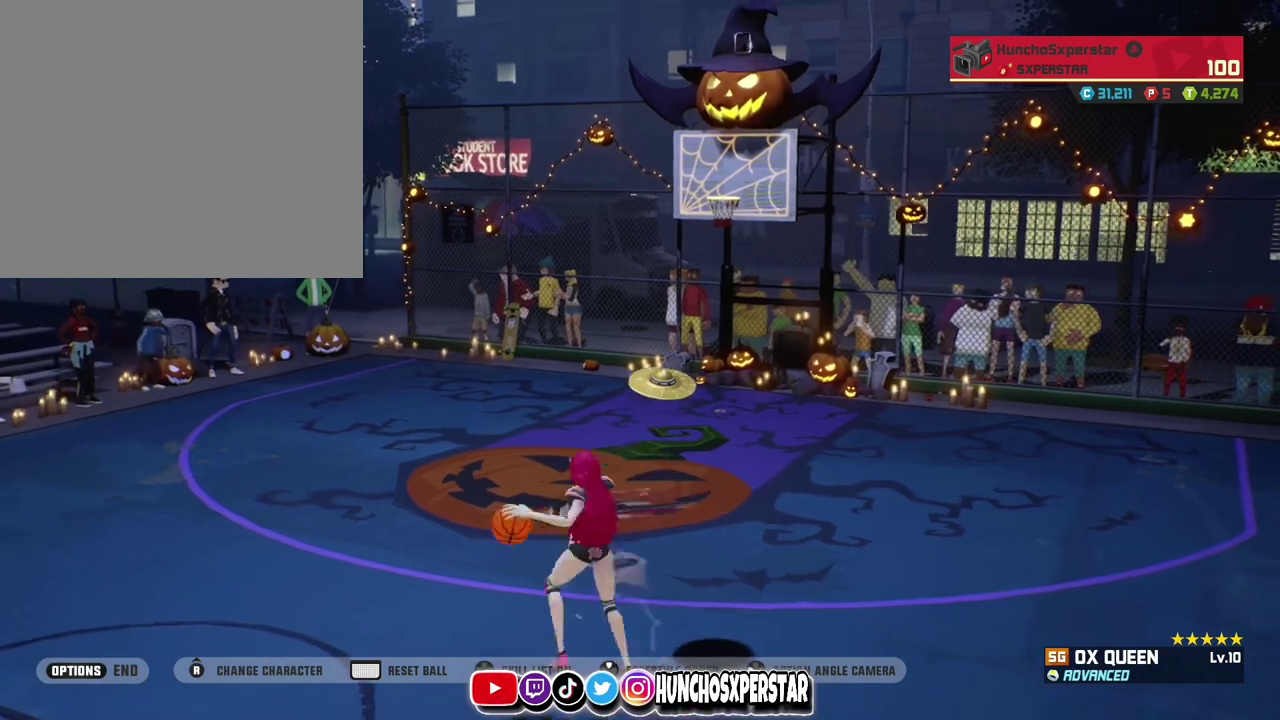
{"dt_ms": 400, "buttons": [], "left_stick": "center", "events": [[33, "left_stick", "center"]]}